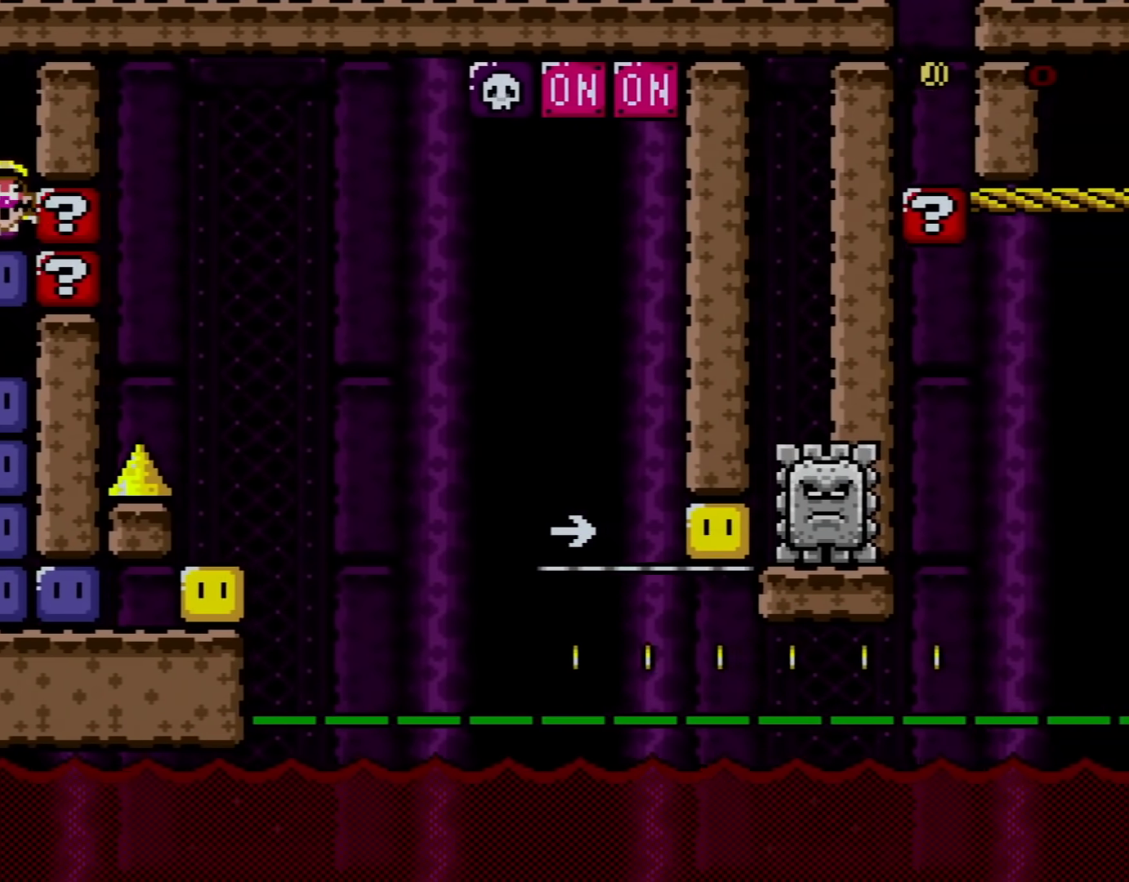
Gameplay with a controller (Nintendo layout); each line is a JSON object with the inputs held at the frame after it. "events" lists button and stick changes between this image and that frame as [ms after this image, input, new state], when the widget could be followed in between. Not read: L3 R3.
{"buttons": ["Y", "DPAD_LEFT"], "events": [[301, "A", "down"], [317, "A", "up"], [317, "B", "down"], [317, "DPAD_RIGHT", "down"], [317, "Y", "down"], [434, "B", "up"], [484, "DPAD_LEFT", "down"], [484, "DPAD_RIGHT", "up"]]}
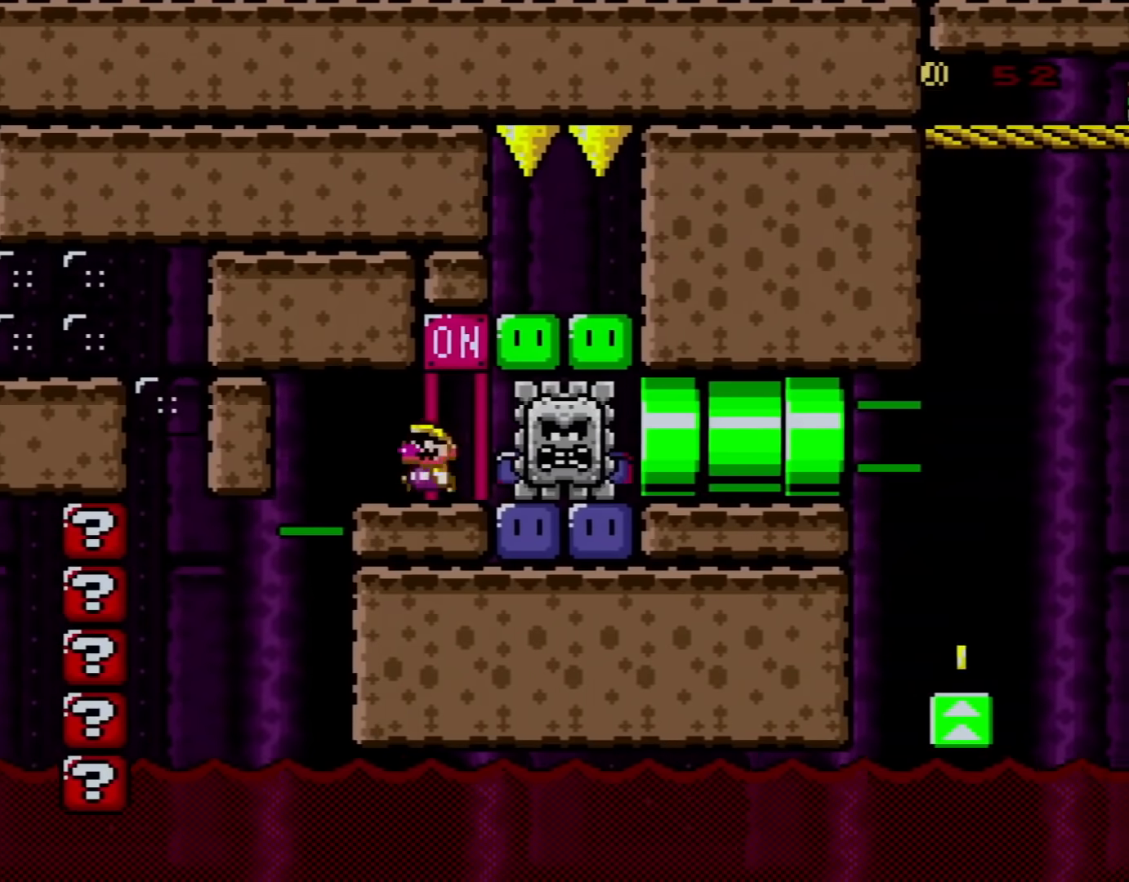
{"buttons": ["B", "Y", "DPAD_RIGHT"], "events": [[17, "DPAD_UP", "down"], [83, "DPAD_LEFT", "up"], [83, "DPAD_RIGHT", "down"], [83, "DPAD_UP", "up"], [167, "B", "down"], [217, "DPAD_LEFT", "down"], [217, "DPAD_RIGHT", "up"], [300, "DPAD_UP", "down"], [367, "B", "up"], [367, "DPAD_LEFT", "up"], [367, "DPAD_UP", "up"], [417, "DPAD_RIGHT", "down"], [484, "B", "down"]]}
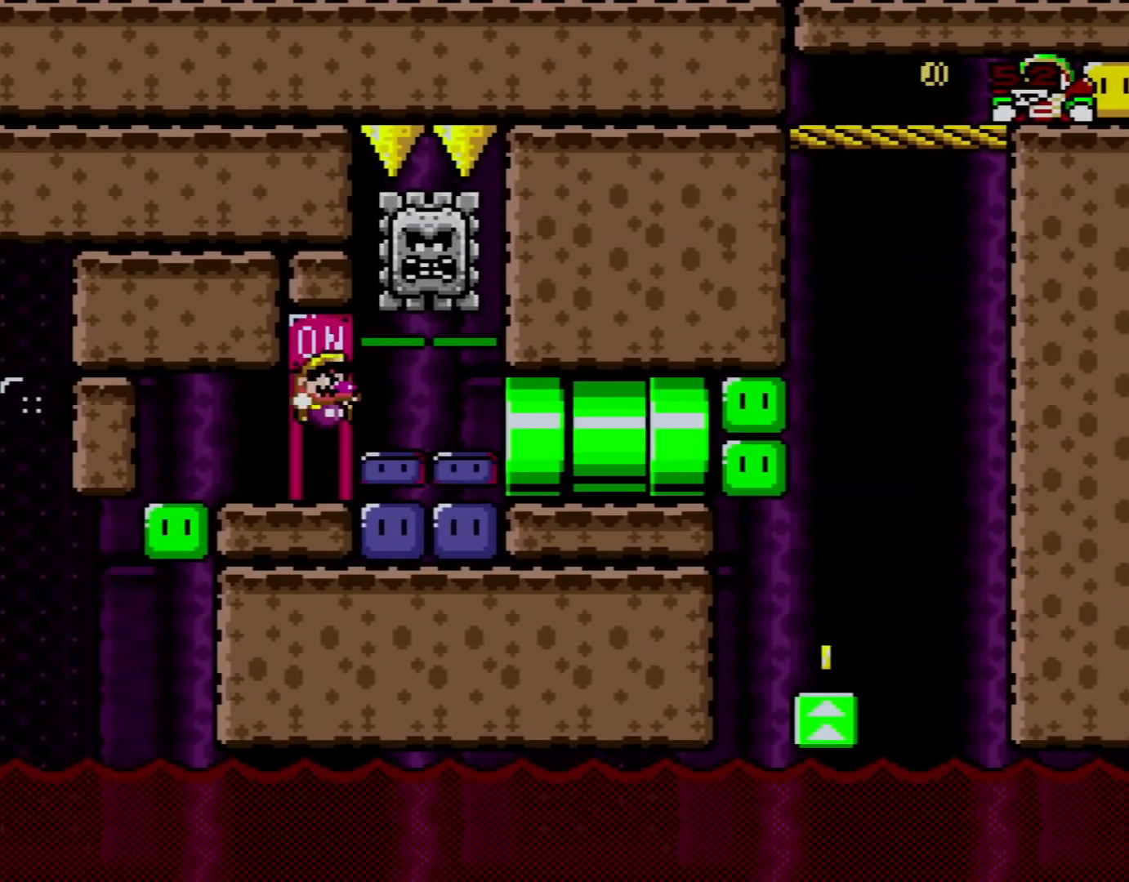
{"buttons": ["Y", "DPAD_RIGHT"], "events": [[51, "DPAD_RIGHT", "up"], [84, "DPAD_RIGHT", "down"], [134, "B", "up"], [334, "Y", "up"], [384, "Y", "down"]]}
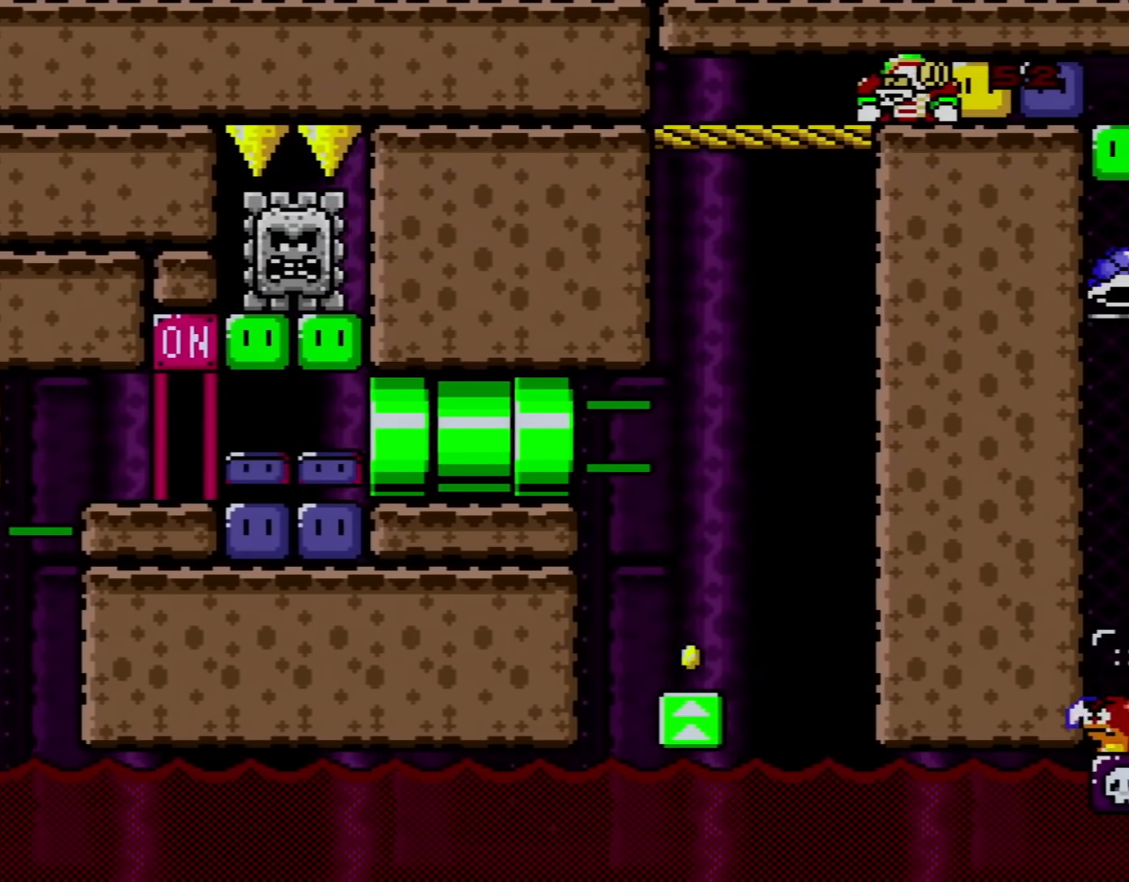
{"buttons": ["B", "Y", "DPAD_RIGHT"], "events": [[367, "B", "down"]]}
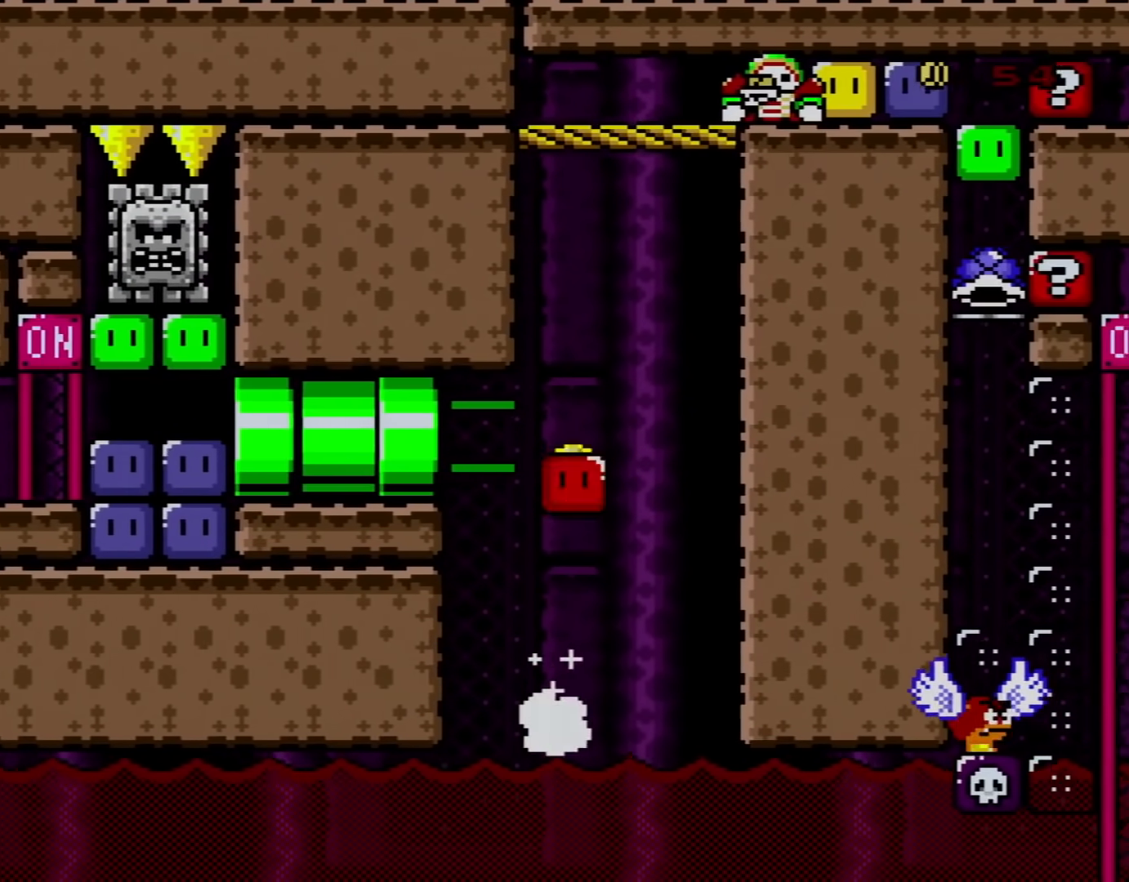
{"buttons": ["B", "Y", "DPAD_RIGHT"], "events": [[51, "DPAD_RIGHT", "up"], [84, "DPAD_LEFT", "down"], [151, "DPAD_UP", "down"], [301, "DPAD_LEFT", "up"], [301, "DPAD_UP", "up"], [418, "DPAD_RIGHT", "down"]]}
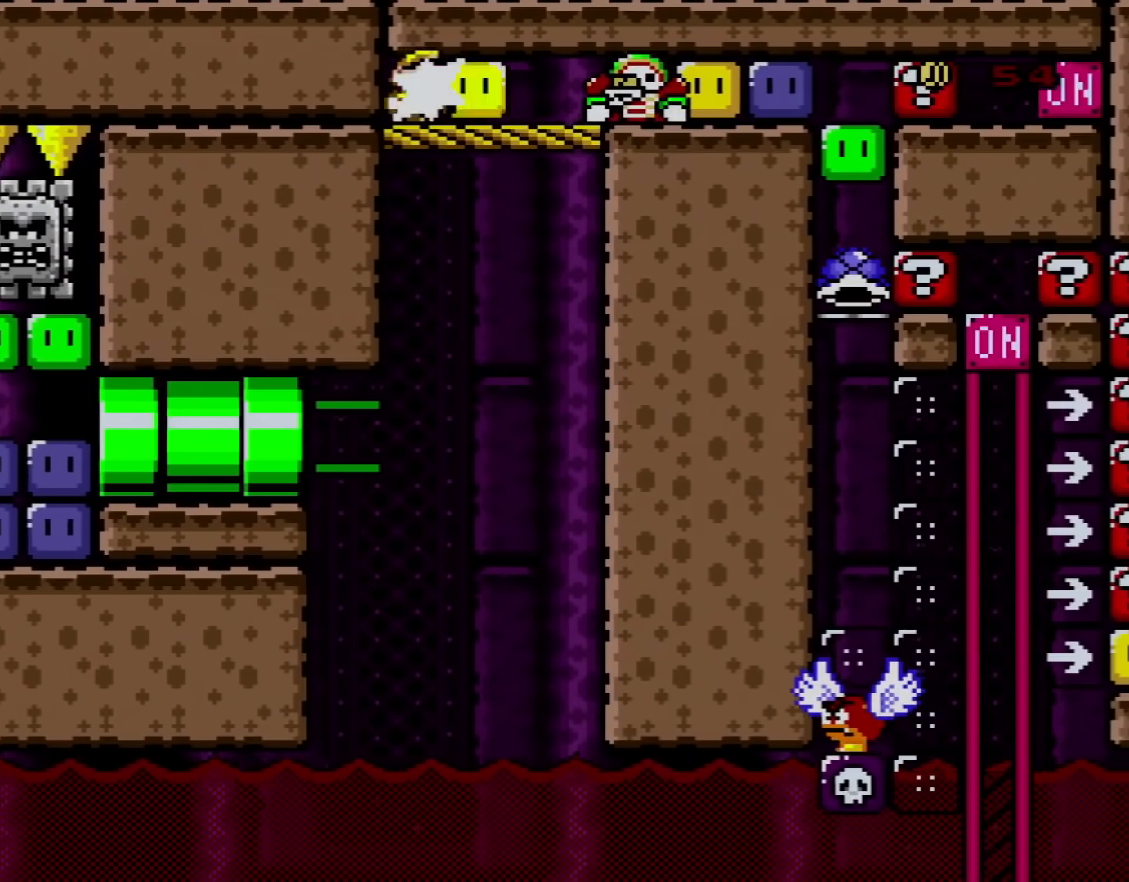
{"buttons": ["Y", "DPAD_RIGHT"], "events": [[50, "B", "up"], [50, "Y", "up"], [117, "Y", "down"], [133, "DPAD_RIGHT", "up"], [334, "DPAD_RIGHT", "down"]]}
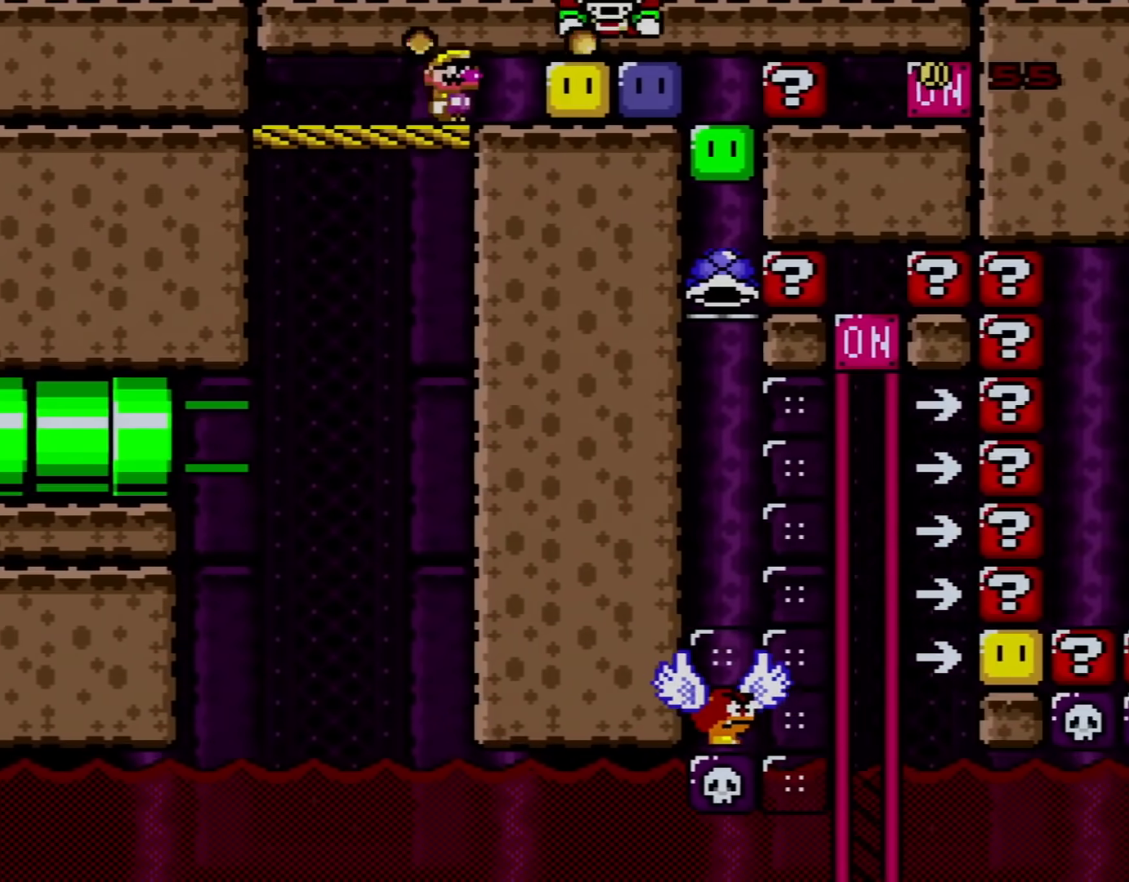
{"buttons": ["Y", "DPAD_RIGHT"], "events": [[267, "Y", "up"], [434, "Y", "down"]]}
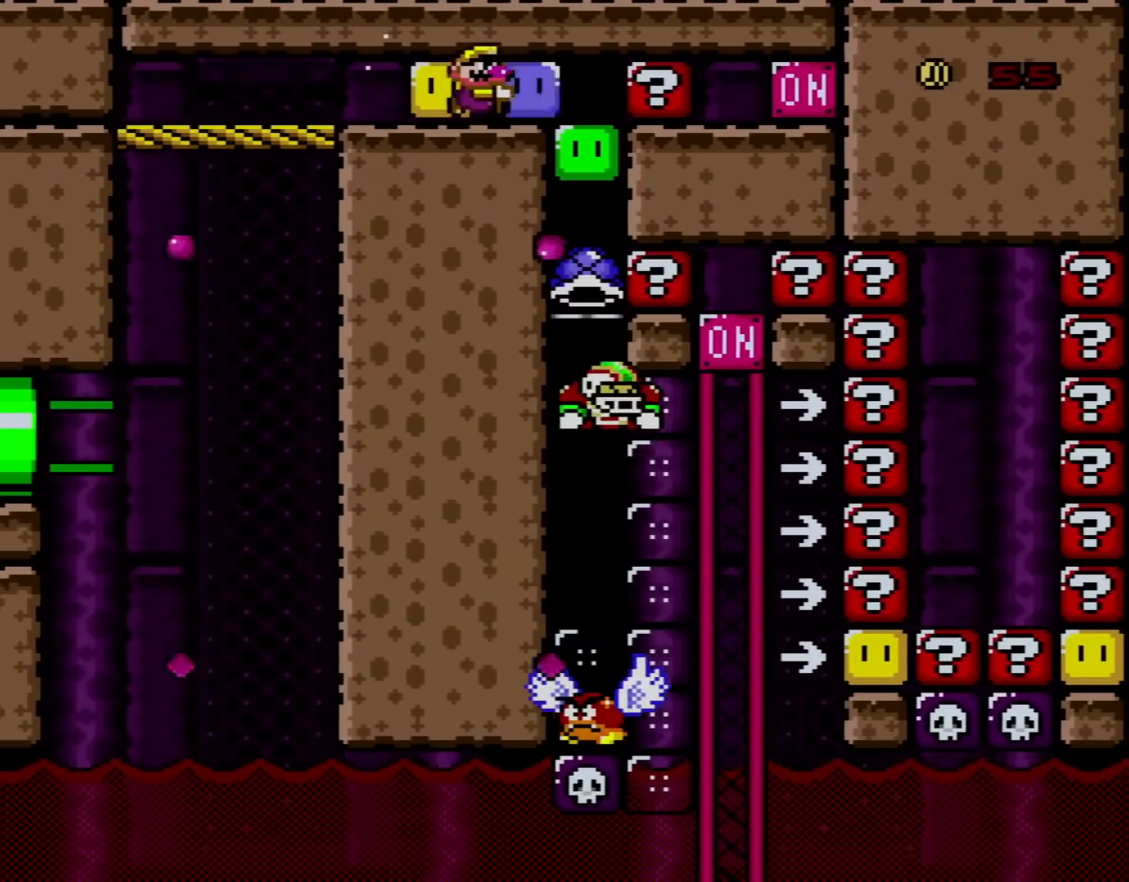
{"buttons": [], "events": [[167, "Y", "up"], [450, "DPAD_RIGHT", "up"]]}
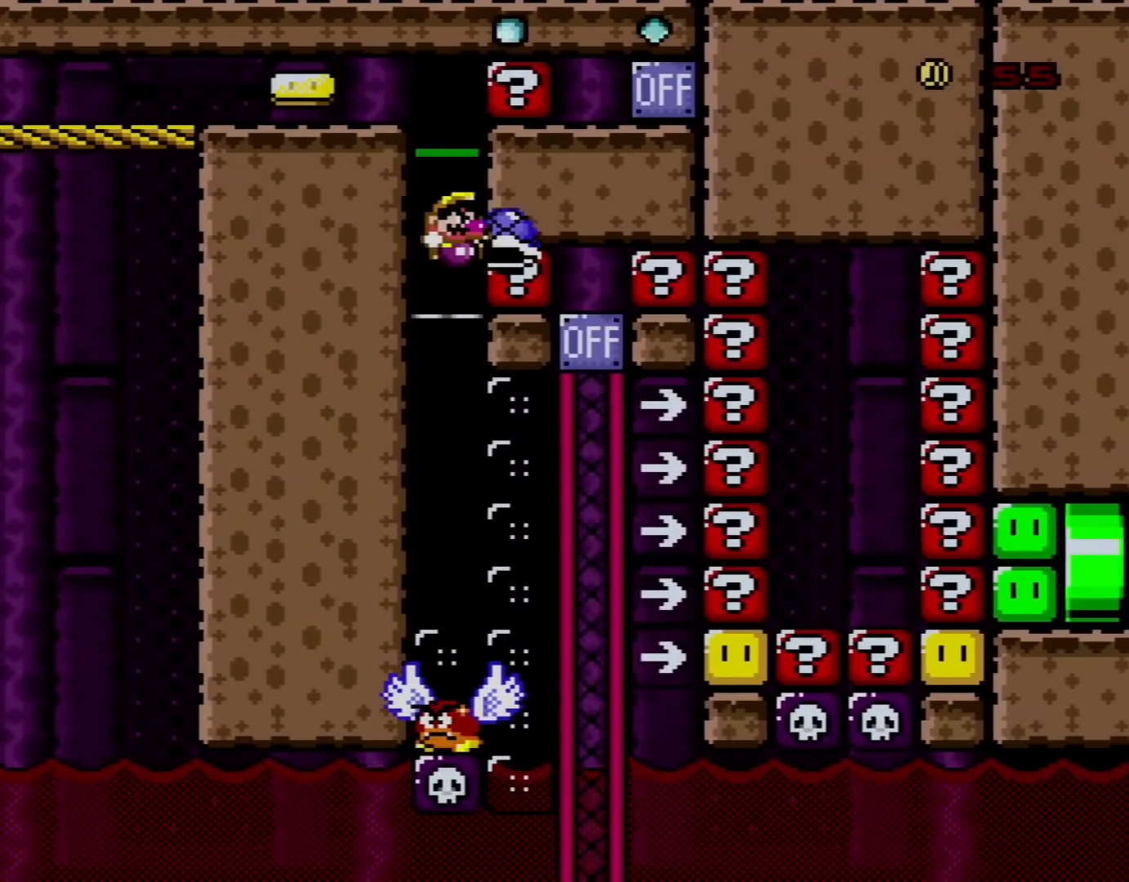
{"buttons": ["B", "Y", "DPAD_RIGHT"], "events": [[51, "Y", "down"], [418, "DPAD_RIGHT", "down"], [484, "B", "down"]]}
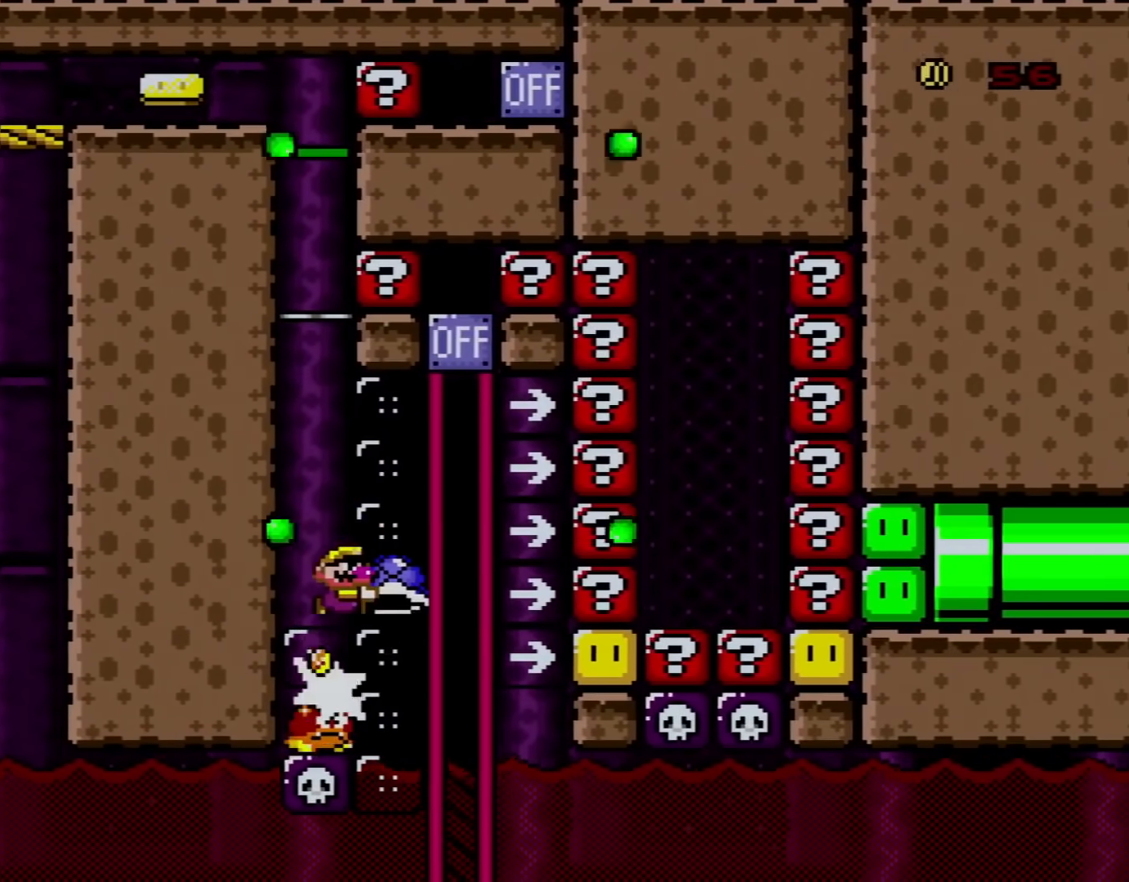
{"buttons": ["B", "Y", "DPAD_RIGHT"], "events": []}
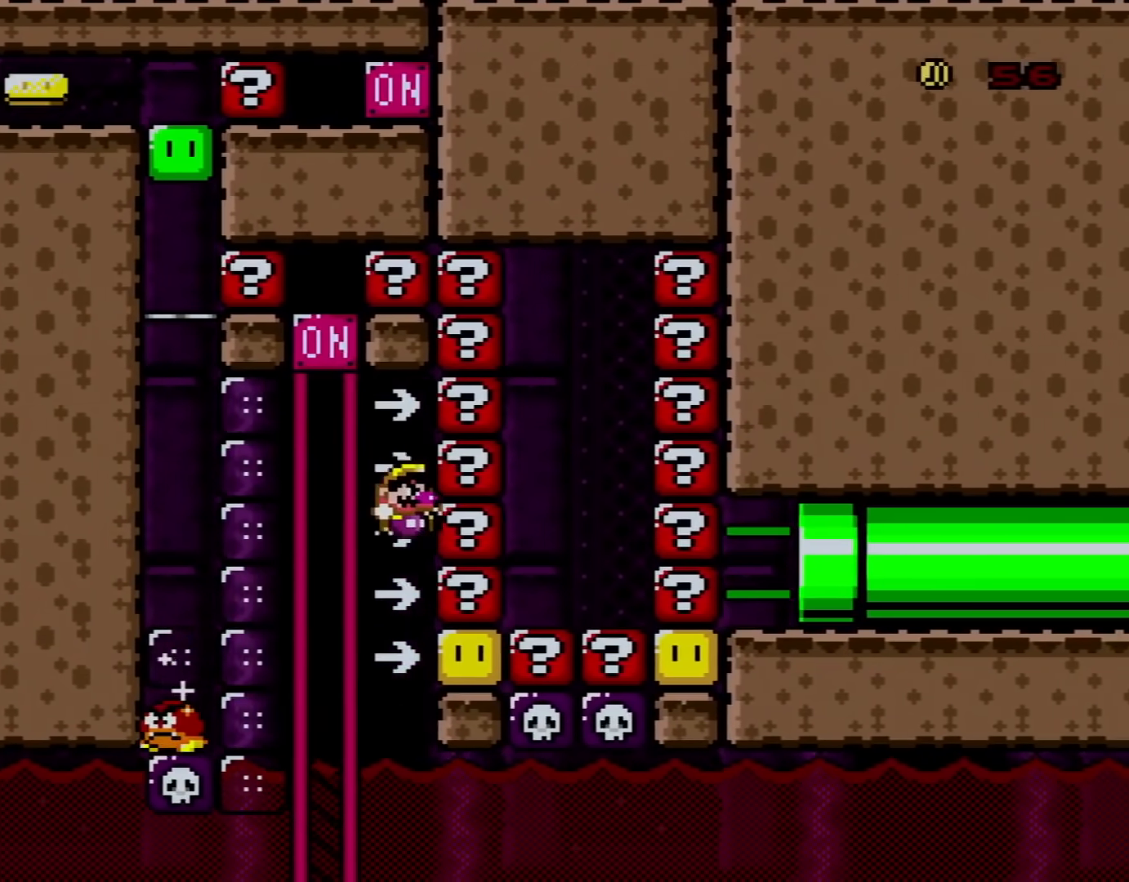
{"buttons": [], "events": [[384, "B", "up"], [418, "DPAD_RIGHT", "up"], [451, "Y", "up"]]}
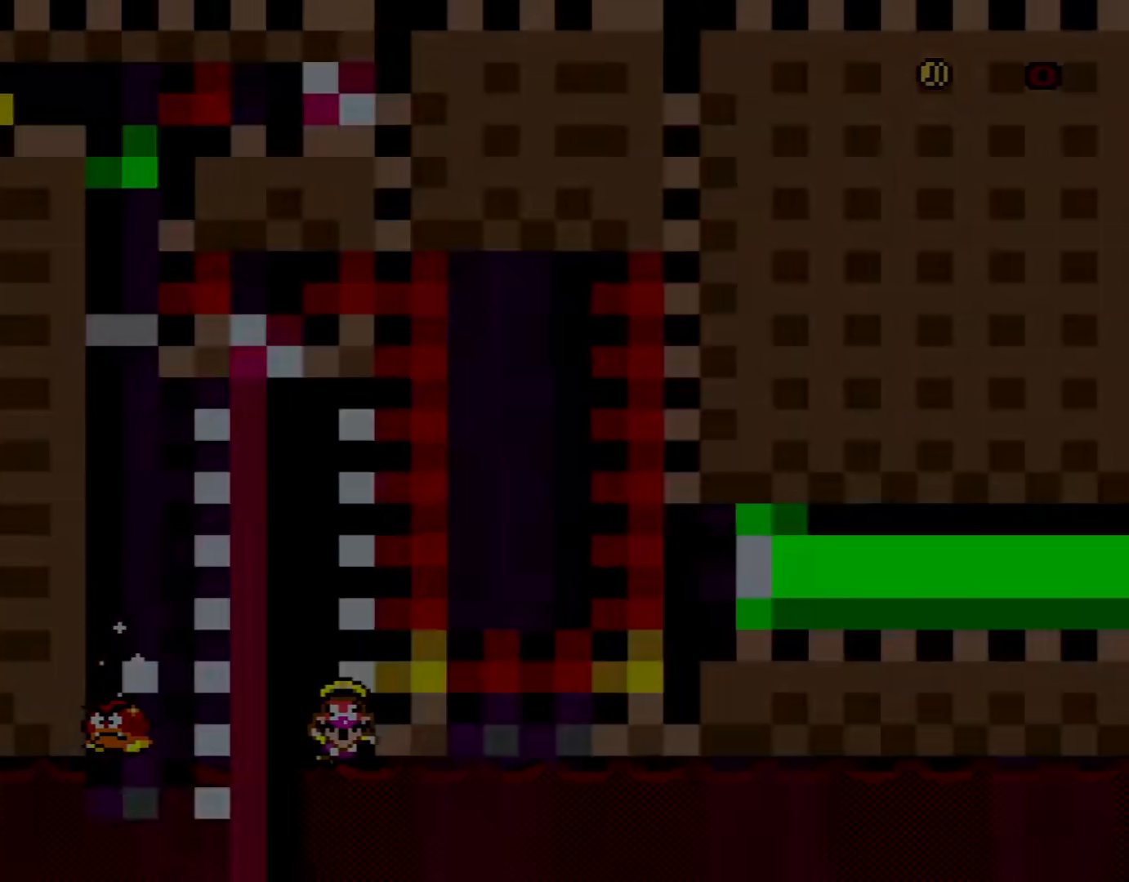
{"buttons": ["Y"], "events": [[100, "Y", "down"]]}
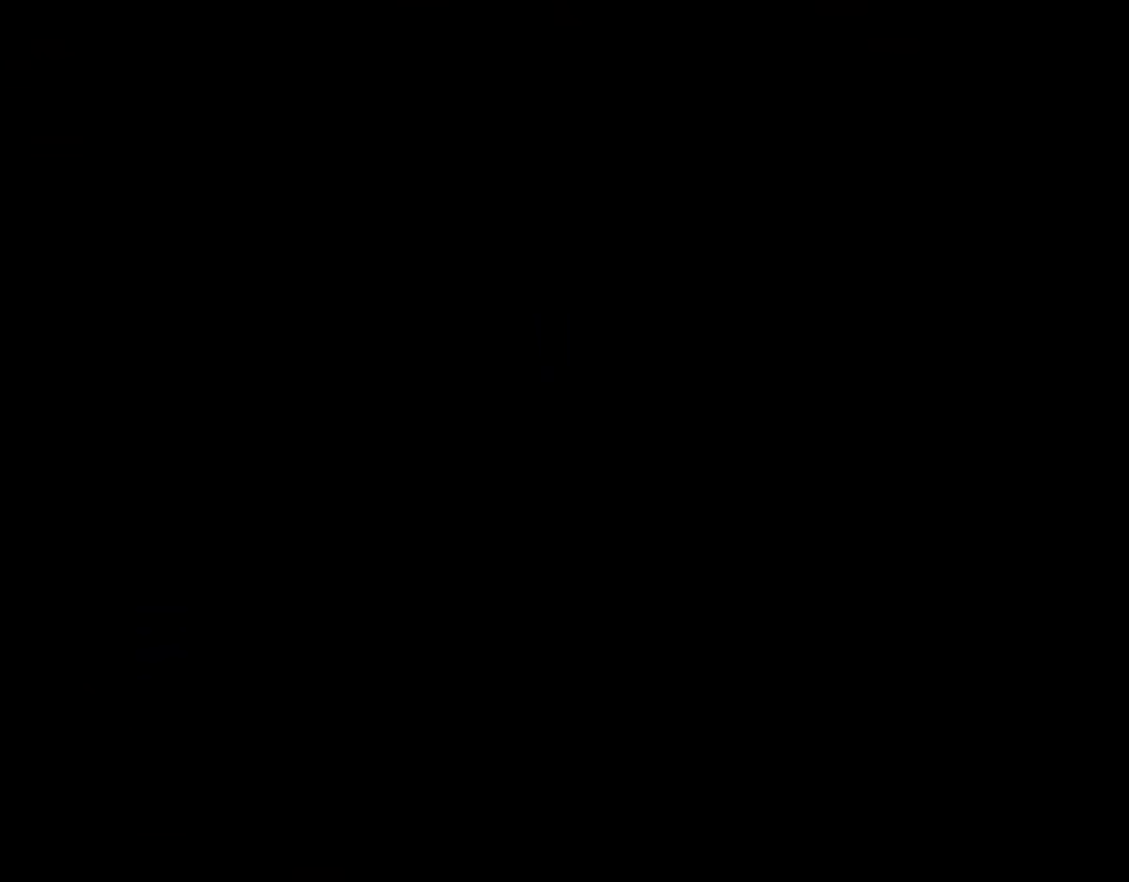
{"buttons": [], "events": [[251, "Y", "up"]]}
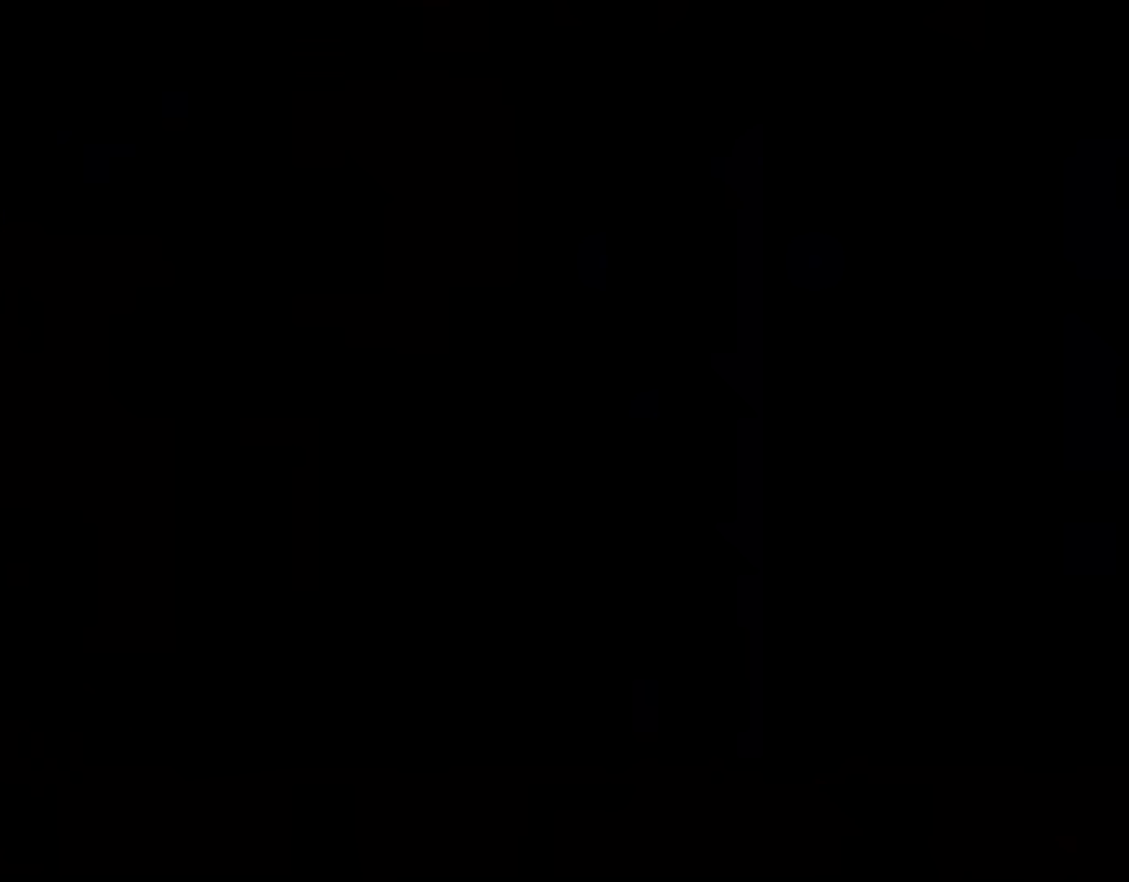
{"buttons": [], "events": []}
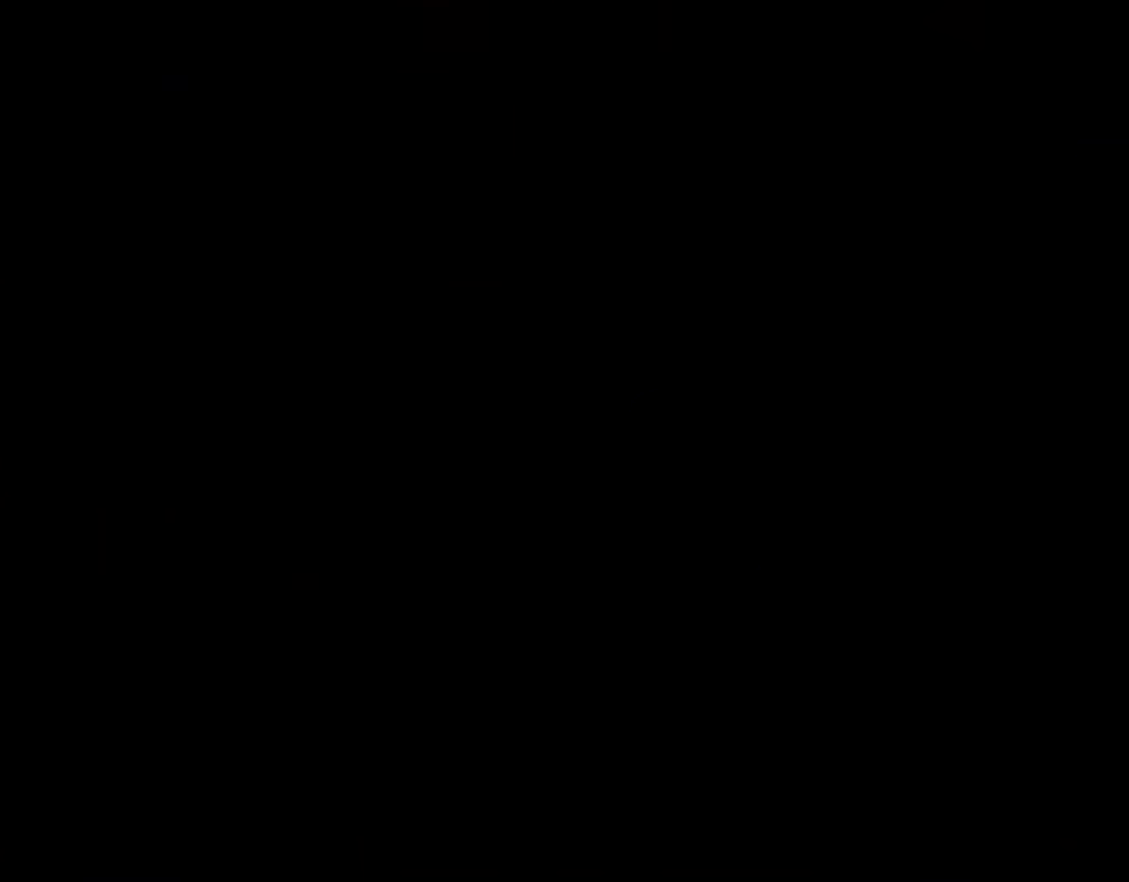
{"buttons": ["DPAD_RIGHT"], "events": [[184, "B", "down"], [184, "DPAD_RIGHT", "down"], [217, "B", "up"], [217, "Y", "down"], [334, "Y", "up"], [401, "Y", "down"], [501, "Y", "up"]]}
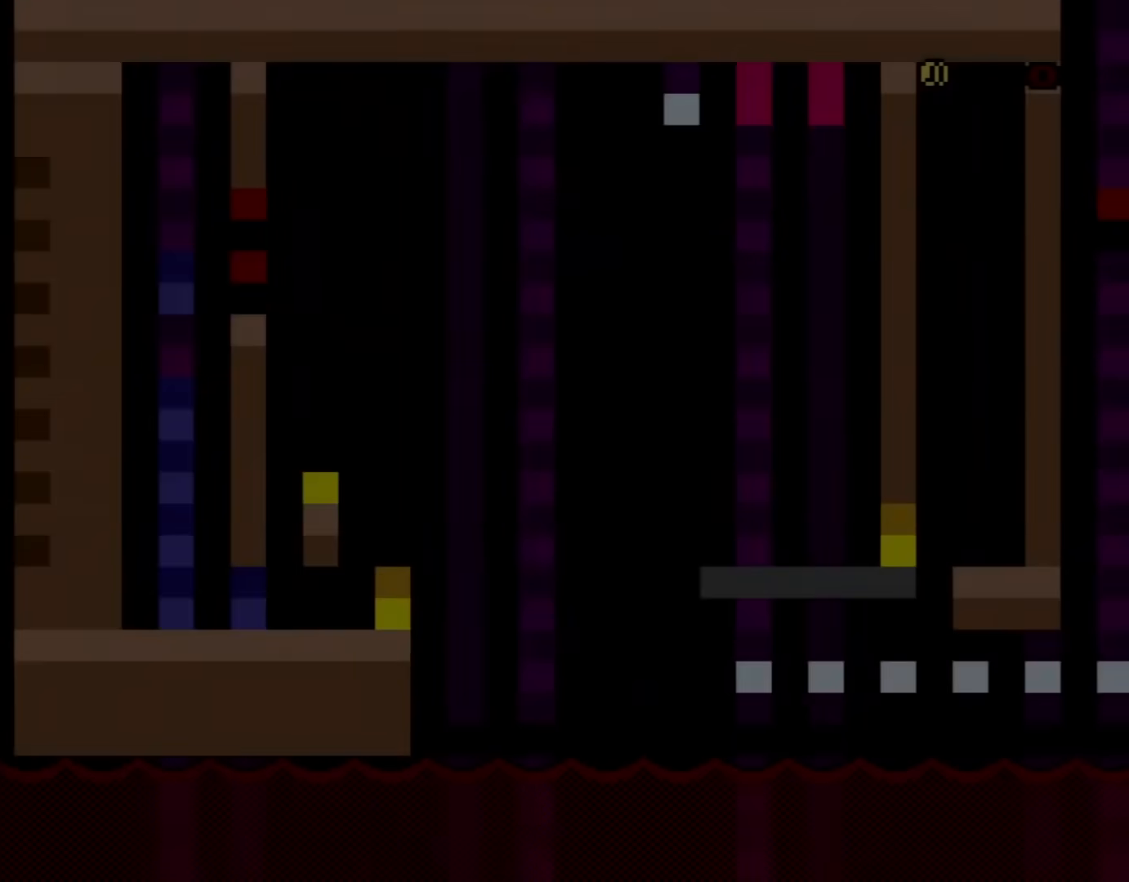
{"buttons": ["Y", "DPAD_RIGHT"], "events": [[117, "Y", "down"], [217, "Y", "up"], [300, "Y", "down"], [367, "Y", "up"], [467, "Y", "down"]]}
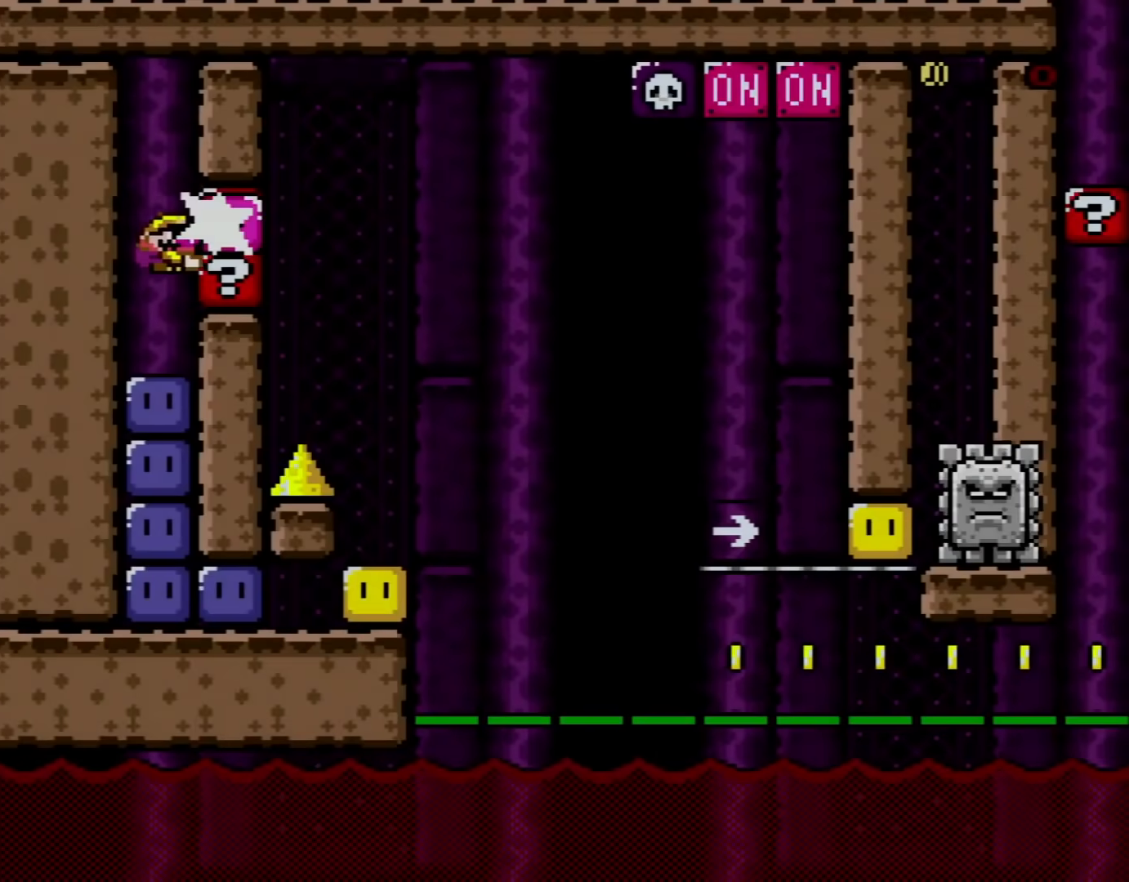
{"buttons": ["DPAD_RIGHT"], "events": [[84, "Y", "up"], [184, "Y", "down"], [251, "Y", "up"], [334, "Y", "down"], [401, "Y", "up"]]}
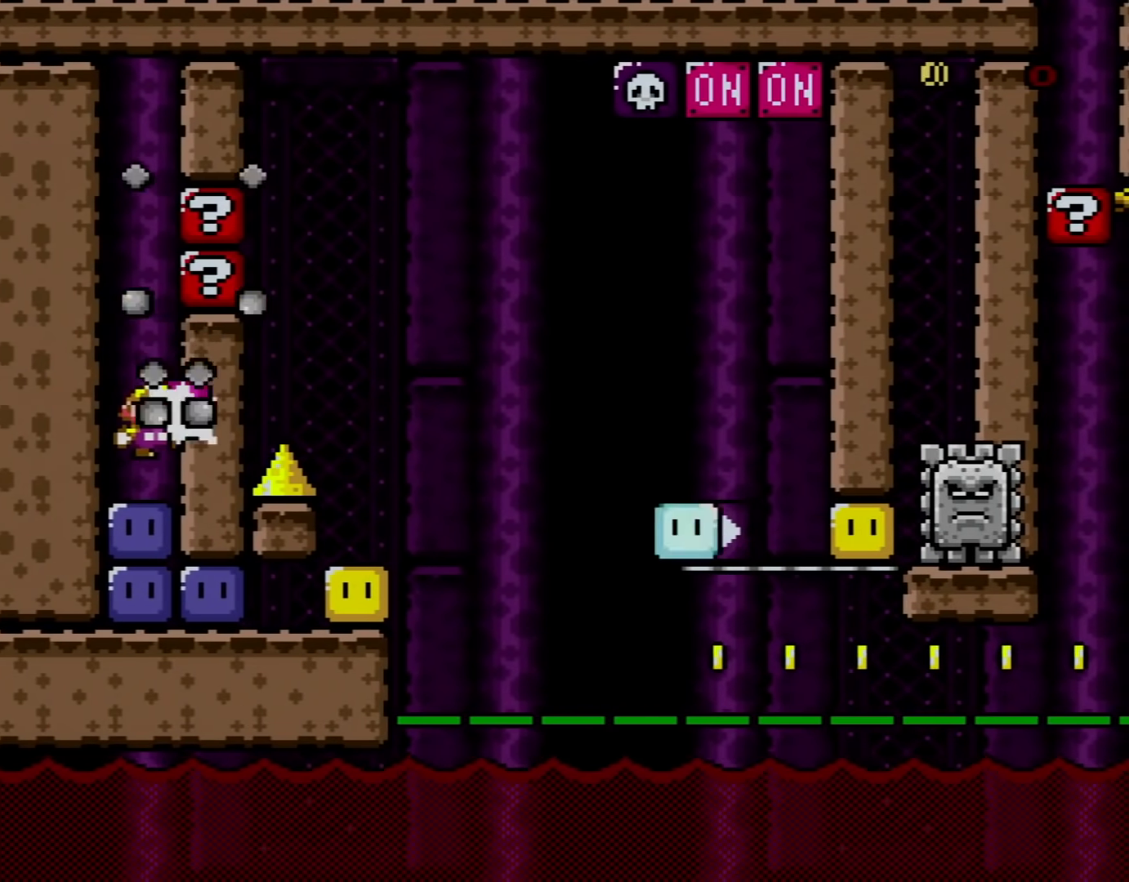
{"buttons": ["Y", "DPAD_RIGHT"], "events": [[33, "Y", "down"], [83, "Y", "up"], [183, "Y", "down"], [250, "Y", "up"], [334, "Y", "down"], [400, "Y", "up"], [500, "Y", "down"]]}
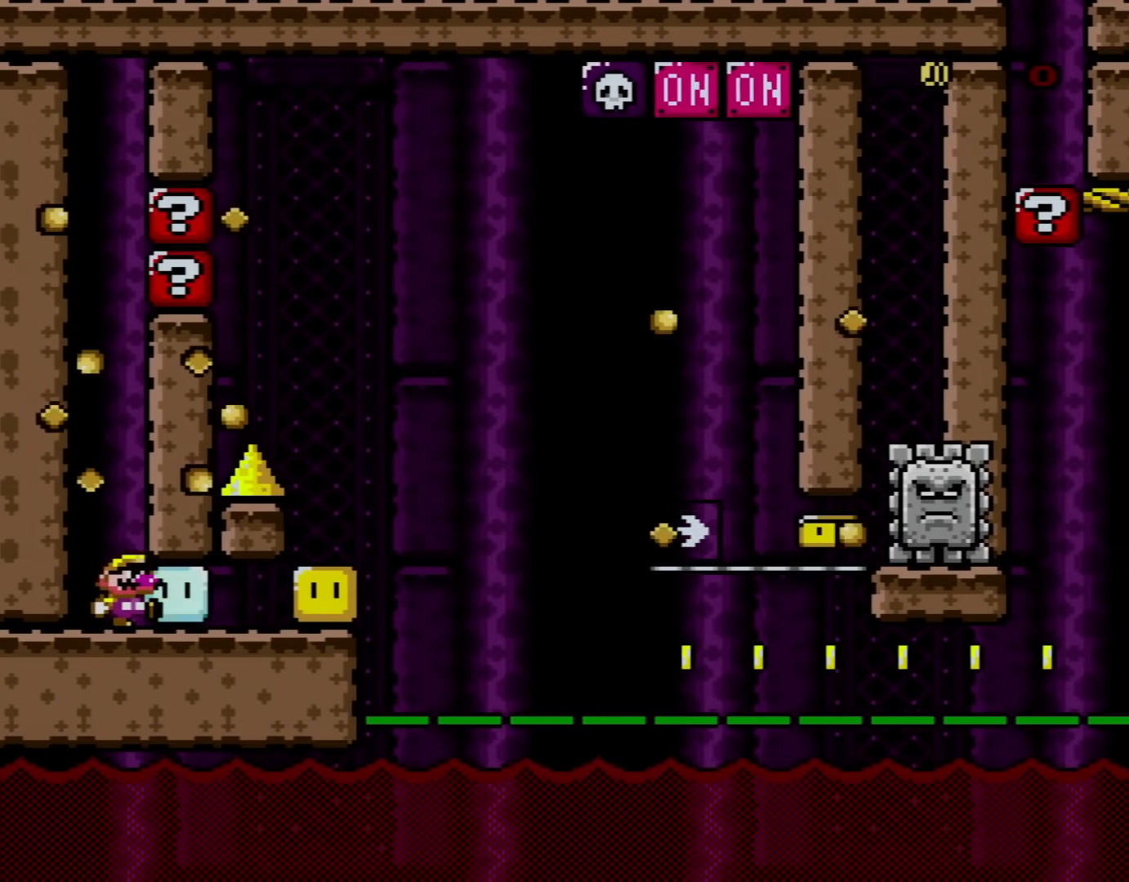
{"buttons": ["X", "DPAD_RIGHT"], "events": [[117, "Y", "up"], [184, "X", "down"]]}
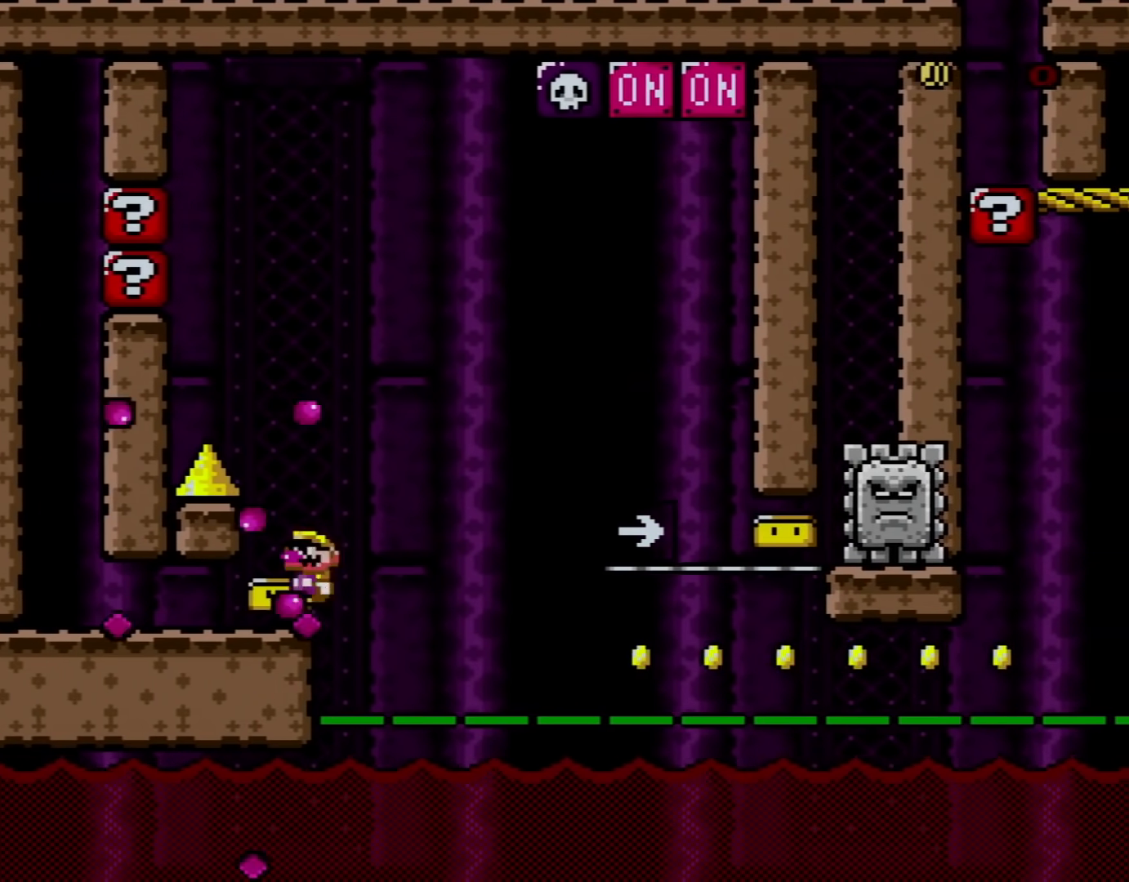
{"buttons": ["A", "X", "DPAD_RIGHT"], "events": [[67, "A", "down"]]}
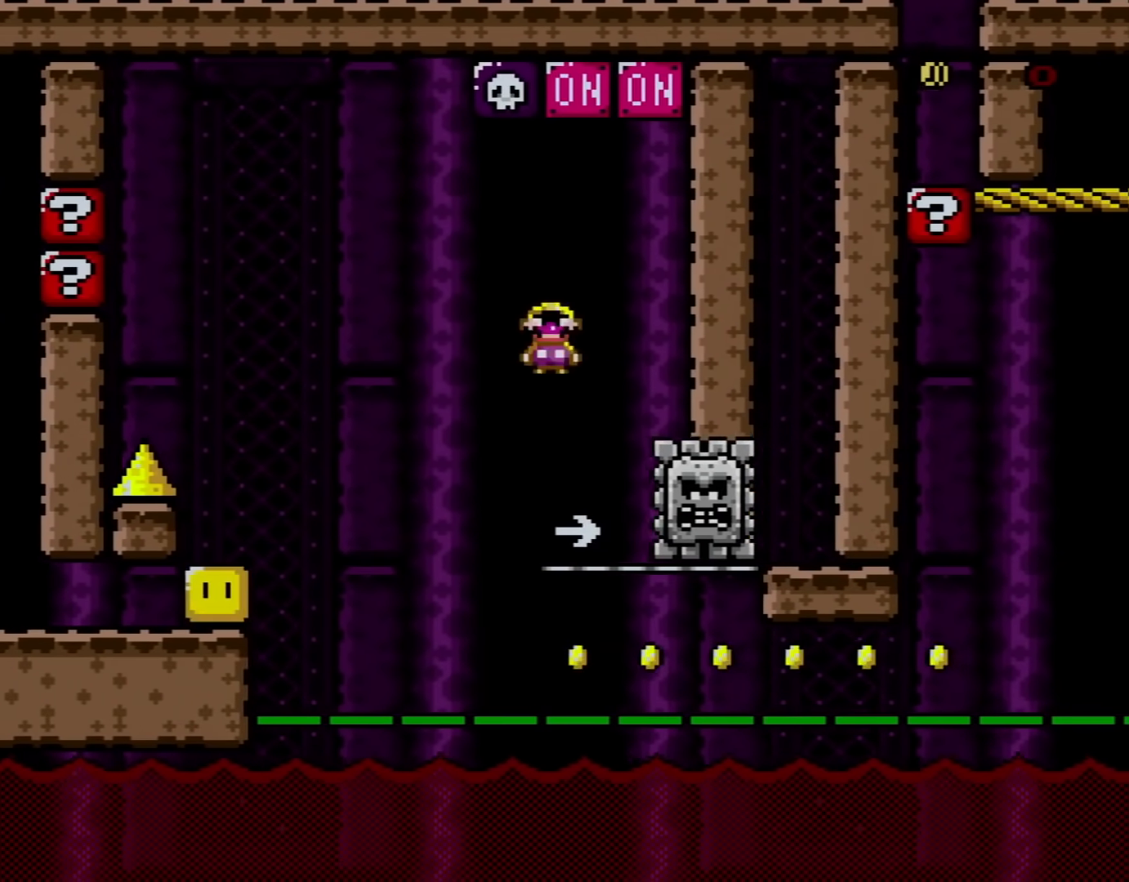
{"buttons": ["A", "X", "DPAD_UP", "DPAD_LEFT"], "events": [[16, "A", "up"], [133, "A", "down"], [200, "DPAD_RIGHT", "up"], [233, "DPAD_LEFT", "down"], [267, "DPAD_UP", "down"]]}
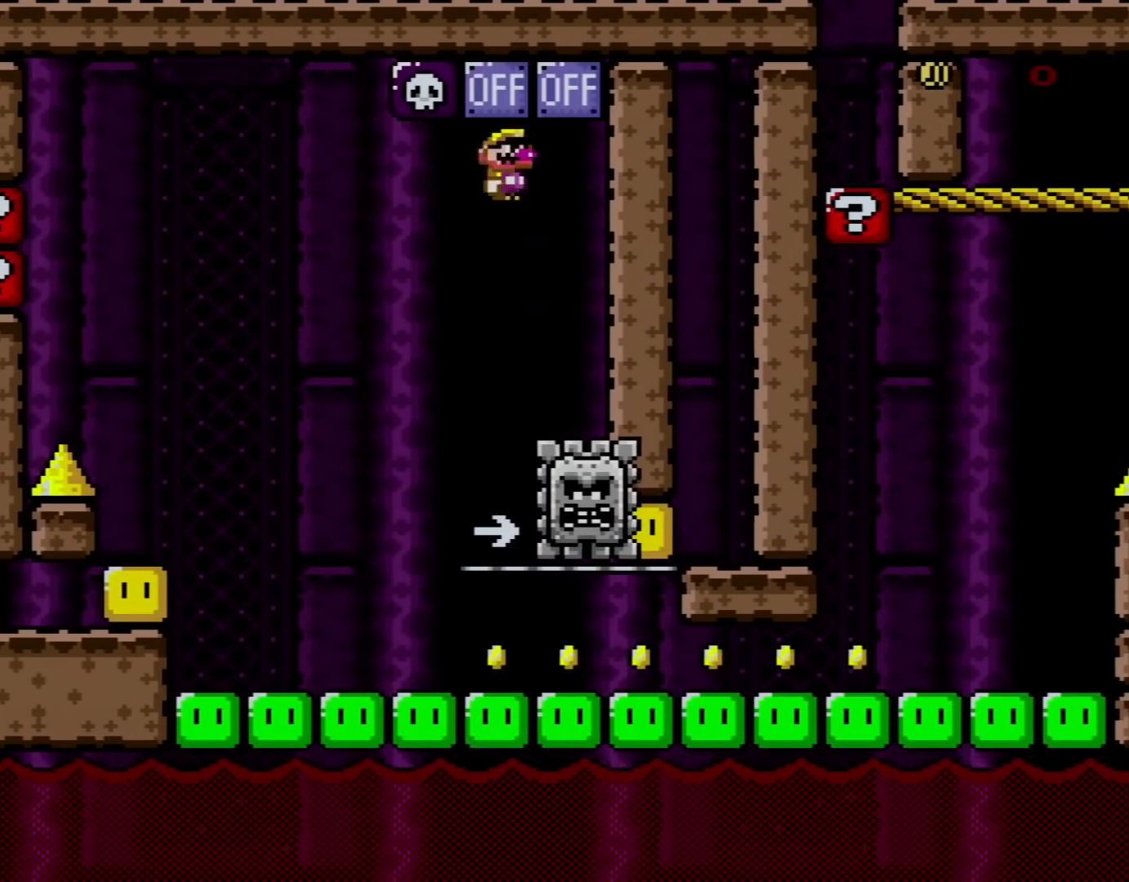
{"buttons": ["Y", "DPAD_RIGHT"], "events": [[17, "A", "up"], [50, "X", "up"], [100, "Y", "down"], [134, "DPAD_LEFT", "up"], [134, "DPAD_UP", "up"], [200, "DPAD_RIGHT", "down"]]}
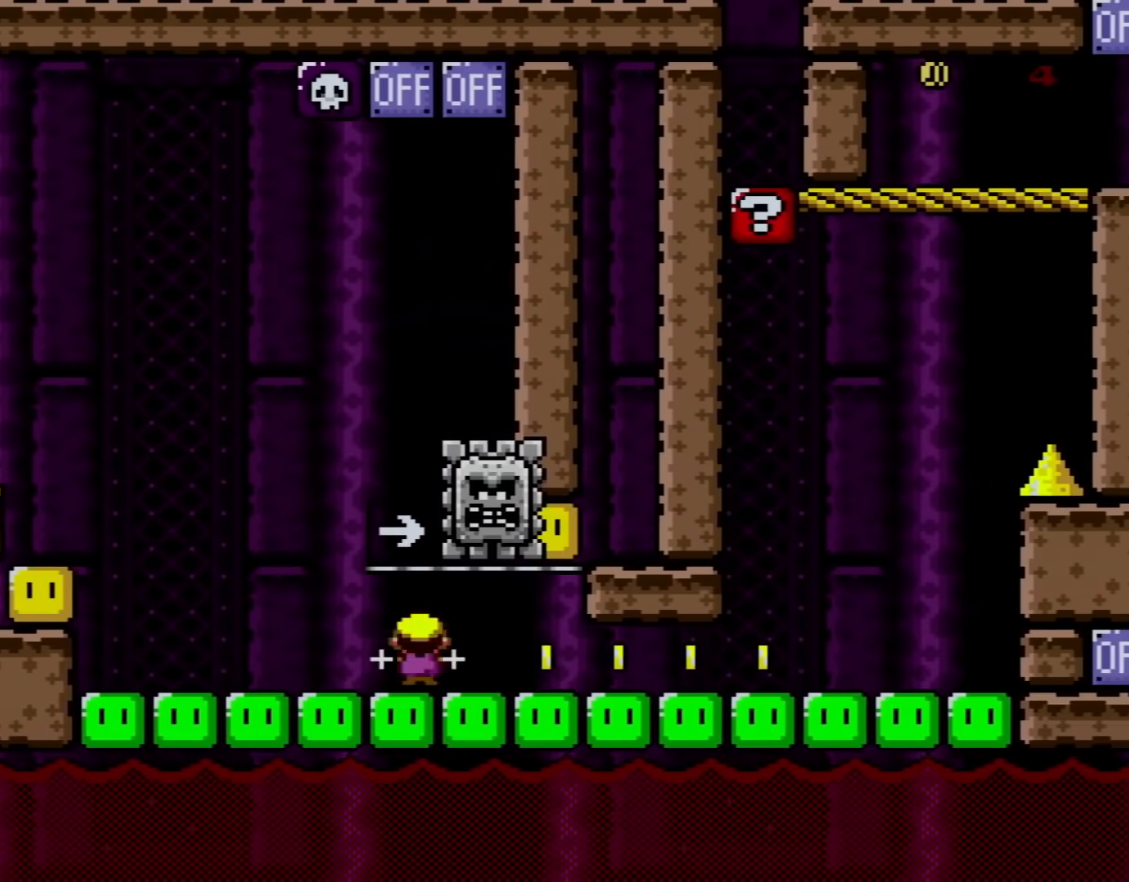
{"buttons": ["Y", "DPAD_RIGHT"], "events": []}
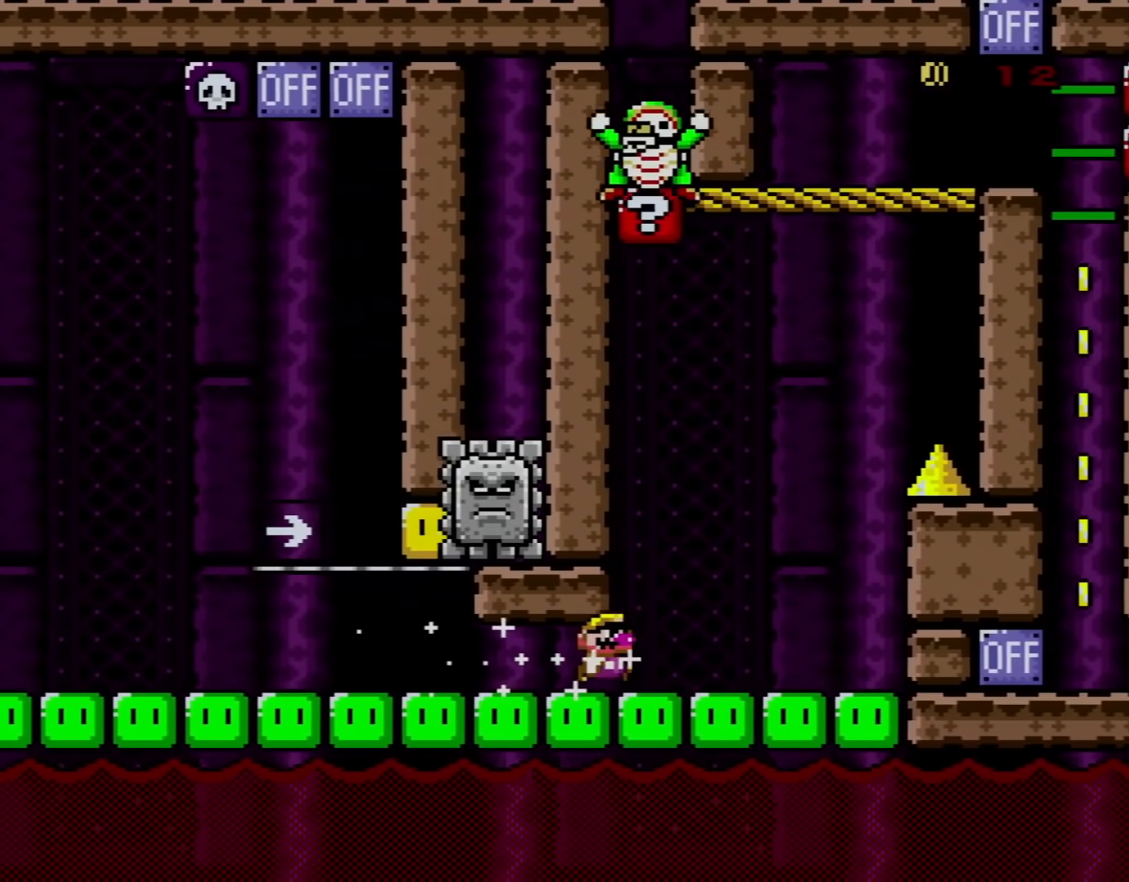
{"buttons": ["Y", "DPAD_UP", "DPAD_LEFT"], "events": [[200, "B", "down"], [267, "DPAD_RIGHT", "up"], [267, "DPAD_UP", "down"], [284, "DPAD_LEFT", "down"], [417, "B", "up"]]}
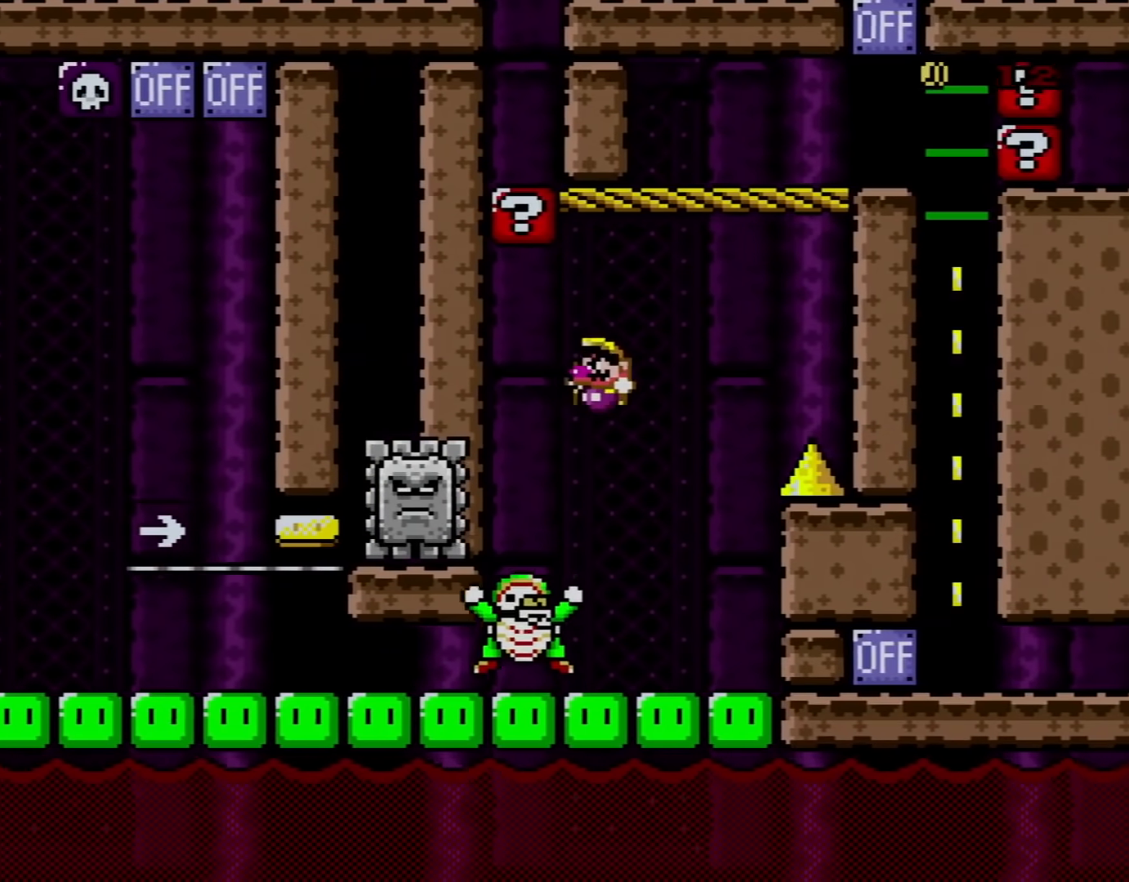
{"buttons": ["B", "Y", "DPAD_RIGHT"], "events": [[50, "B", "down"], [167, "DPAD_LEFT", "up"], [200, "DPAD_RIGHT", "down"], [200, "DPAD_UP", "up"]]}
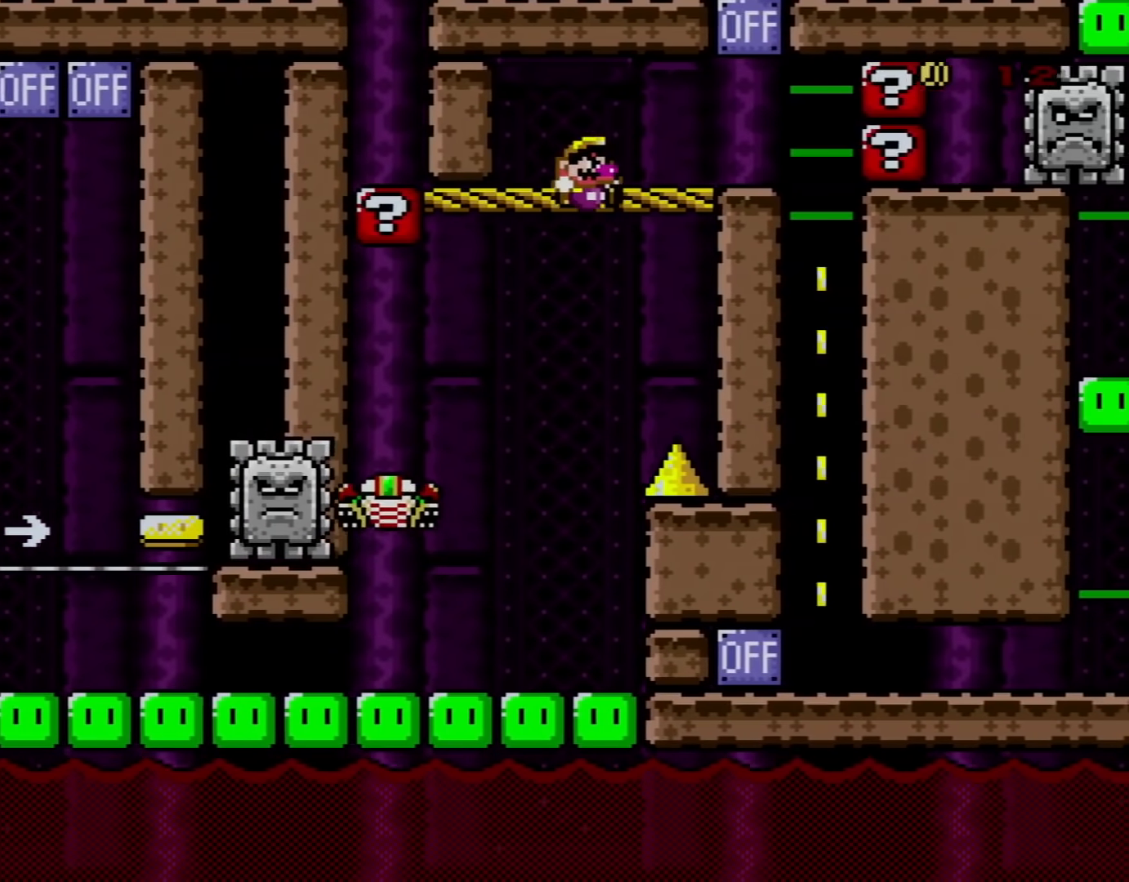
{"buttons": ["Y", "DPAD_UP"], "events": [[167, "B", "up"], [284, "DPAD_RIGHT", "up"], [284, "DPAD_UP", "down"], [317, "B", "down"], [317, "DPAD_LEFT", "down"], [484, "B", "up"], [501, "DPAD_LEFT", "up"]]}
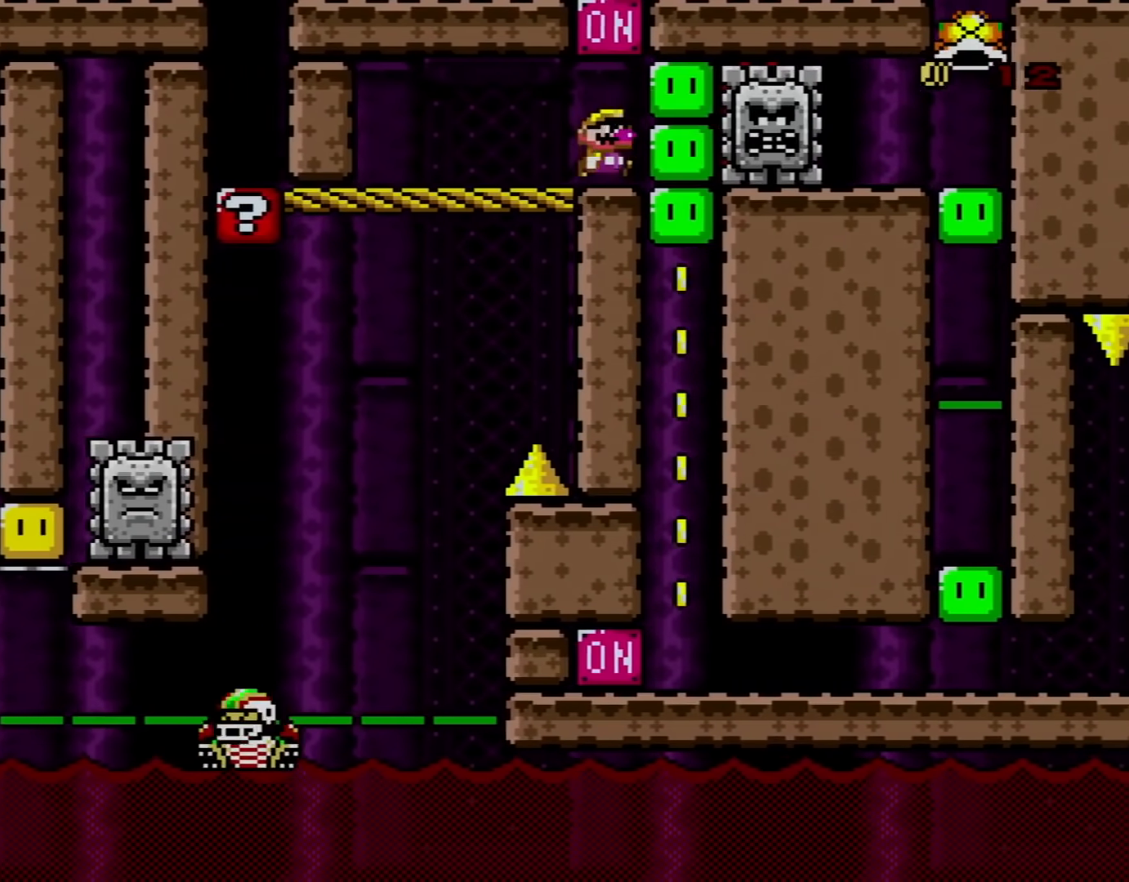
{"buttons": ["B", "Y", "DPAD_UP", "DPAD_LEFT"], "events": [[33, "DPAD_RIGHT", "down"], [33, "DPAD_UP", "up"], [133, "B", "down"], [167, "DPAD_LEFT", "down"], [167, "DPAD_RIGHT", "up"], [167, "DPAD_UP", "down"], [283, "B", "up"], [317, "DPAD_LEFT", "up"], [317, "DPAD_UP", "up"], [350, "DPAD_RIGHT", "down"], [450, "DPAD_UP", "down"], [467, "B", "down"], [467, "DPAD_LEFT", "down"], [467, "DPAD_RIGHT", "up"]]}
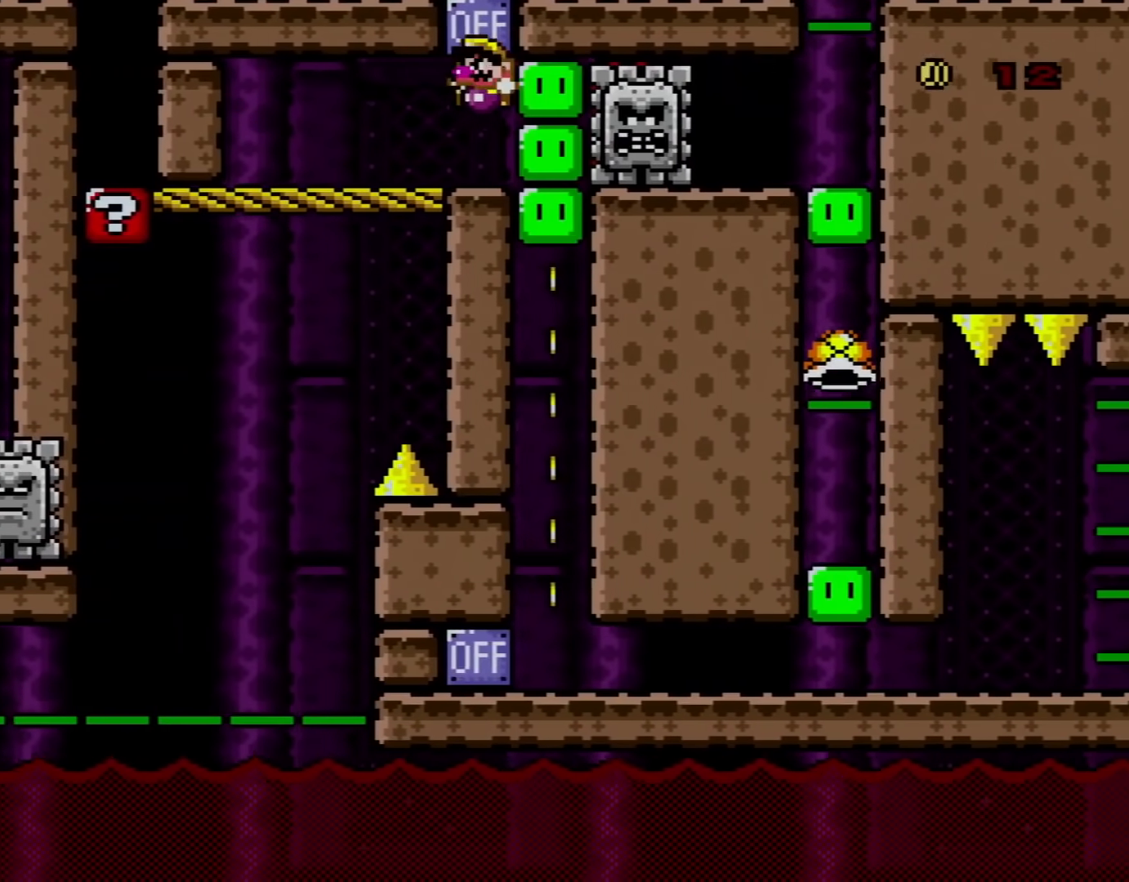
{"buttons": ["Y", "DPAD_RIGHT"], "events": [[100, "DPAD_LEFT", "up"], [134, "B", "up"], [134, "DPAD_RIGHT", "down"], [134, "DPAD_UP", "up"], [301, "B", "down"], [301, "DPAD_RIGHT", "up"], [384, "DPAD_RIGHT", "down"], [417, "B", "up"]]}
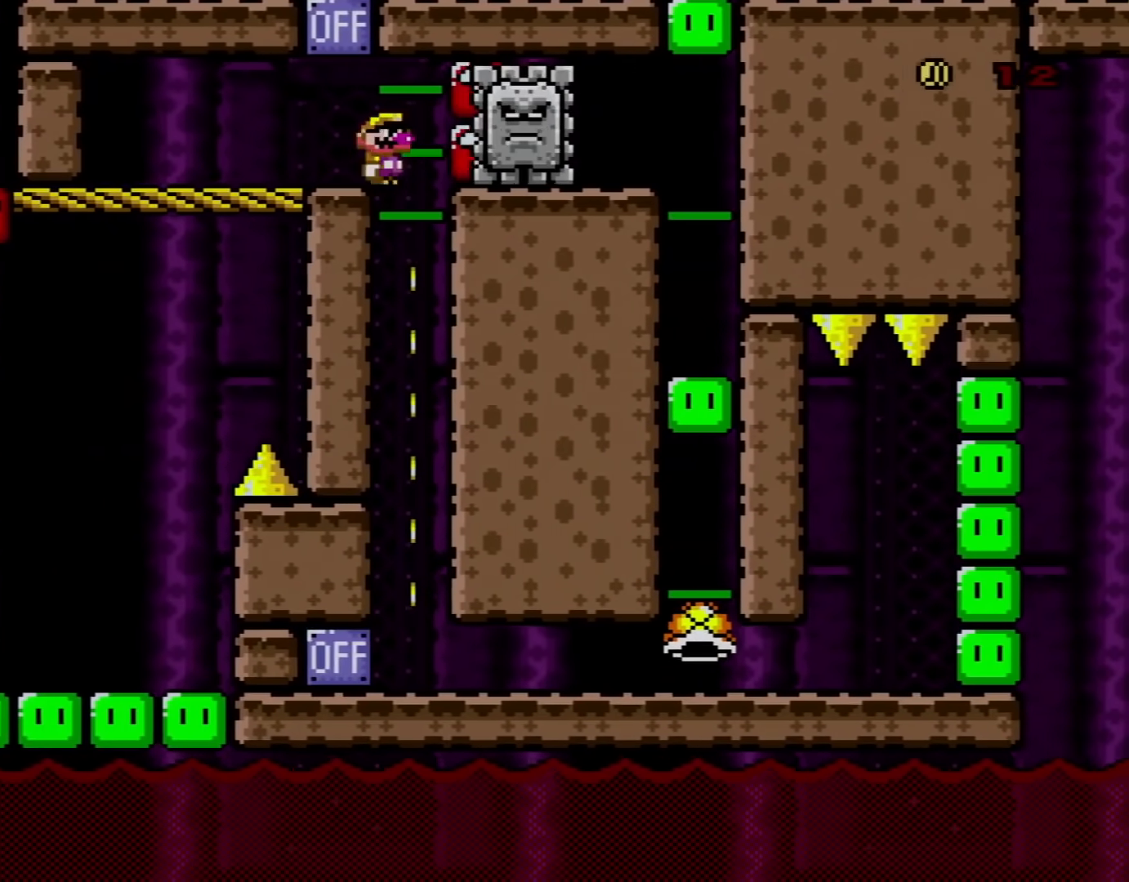
{"buttons": ["Y", "DPAD_RIGHT"], "events": []}
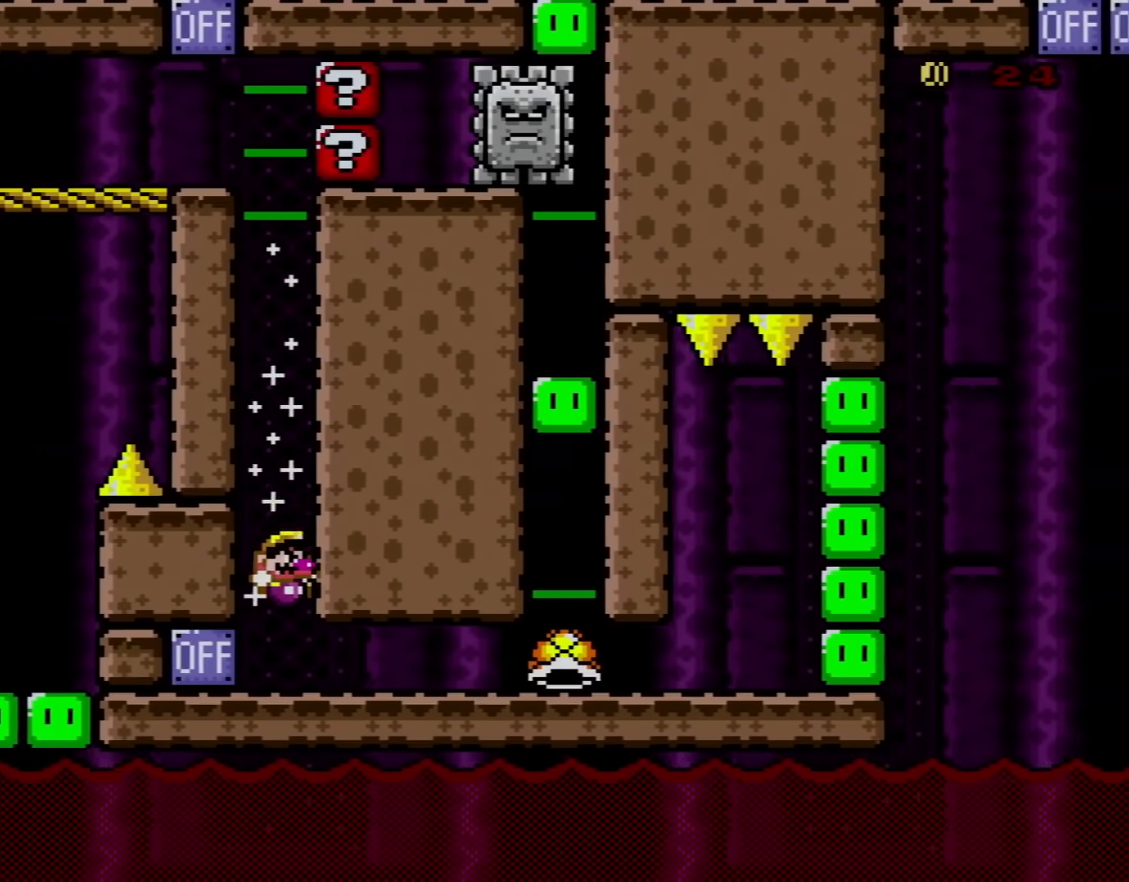
{"buttons": ["Y", "DPAD_RIGHT"], "events": []}